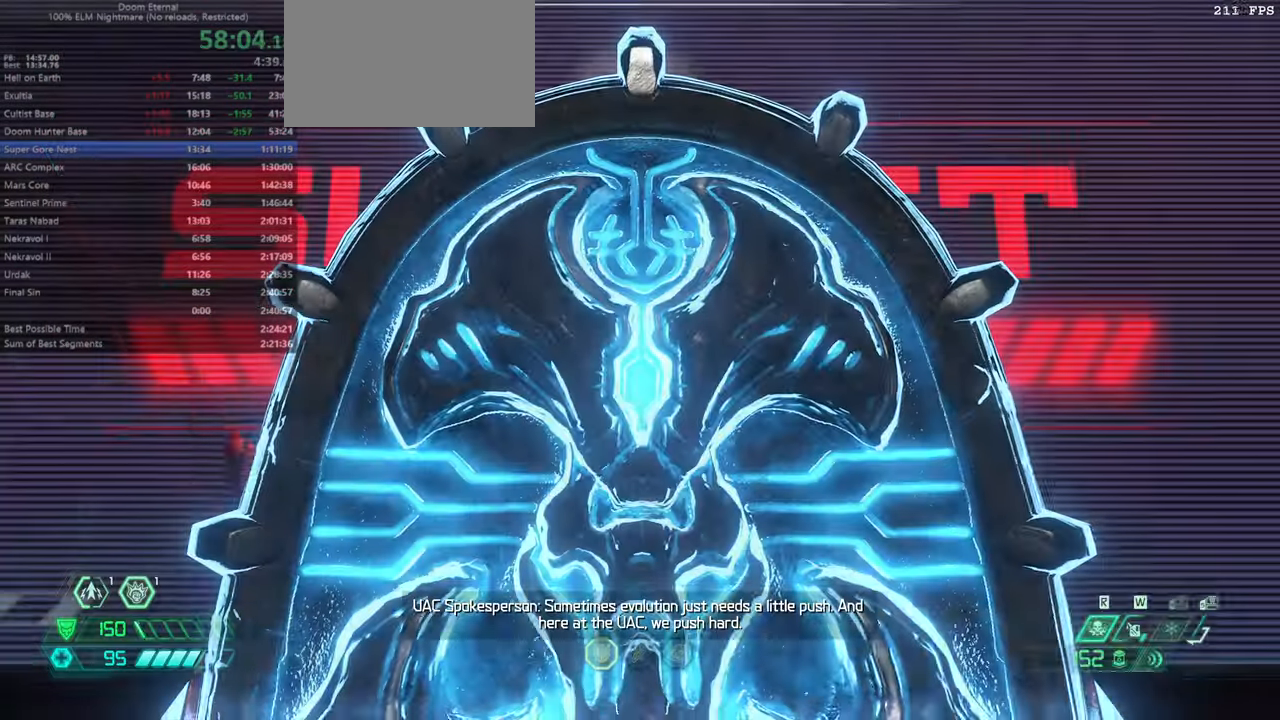
Gameplay with keyboard and mouse; each line is a JSON object with the keys and mouse buttons held at the frame after it. "events" lists presses ("down") and releases ("up") of "bfg", "bl", "bw", "cg", "crc", "cs", "csg", "dash", "fb", "fw", "hc", "jump", "l", "mel", "pr", "r", "rl", "ssg", "mouse_left", "mouse_wheel" and "mouse_right" between this image and that frame as [ms after this image, input, new state], when the widget could be followed in between. "mouse_left", "mouse_wheel", "mouse_right" = the "left", "wheel", "right" buttons of the "mouse" list. No other keys are recorded. "wheel" means that the mouse wheel is clicked or scrolled. Key names are as the overlay labels them; some are game actions (e.g. jump) rather than physical keys. Not read: mod mouse_move ww.
{"keys": [], "mouse": [], "events": []}
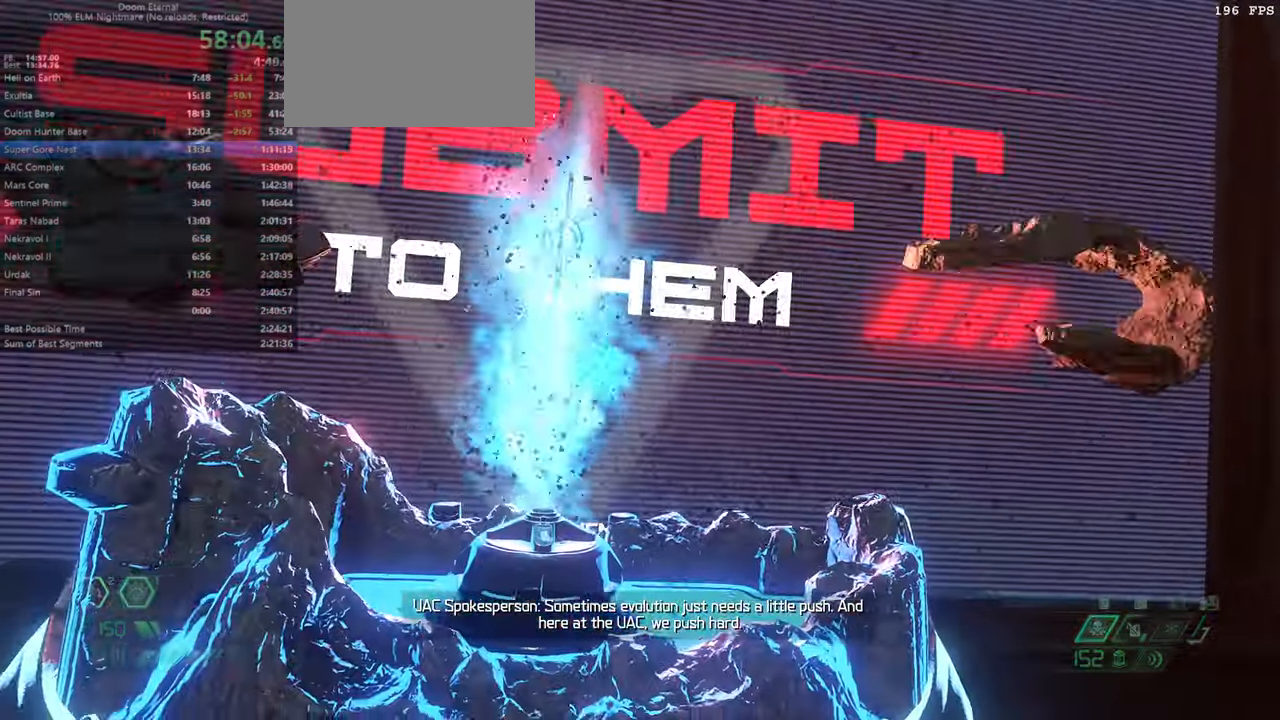
{"keys": ["r"], "mouse": [], "events": [[500, "r", "down"]]}
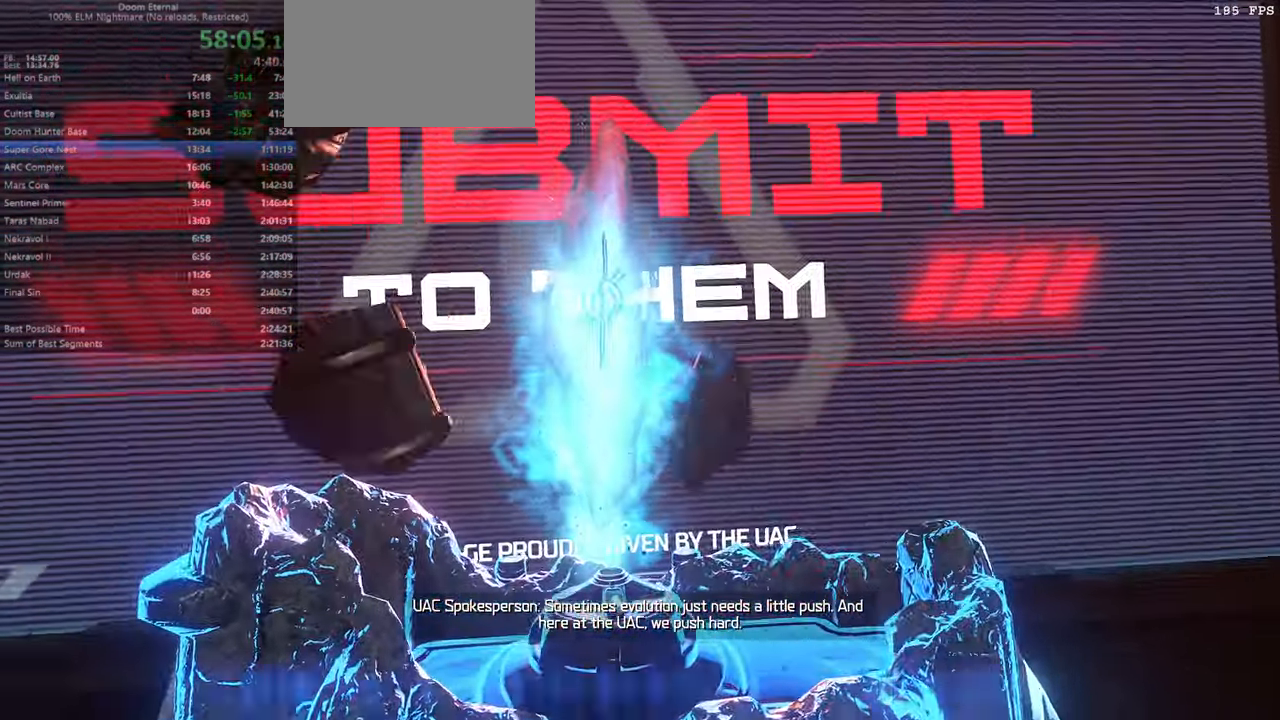
{"keys": ["fw", "r"], "mouse": [], "events": [[100, "fw", "down"], [233, "r", "up"], [433, "r", "down"]]}
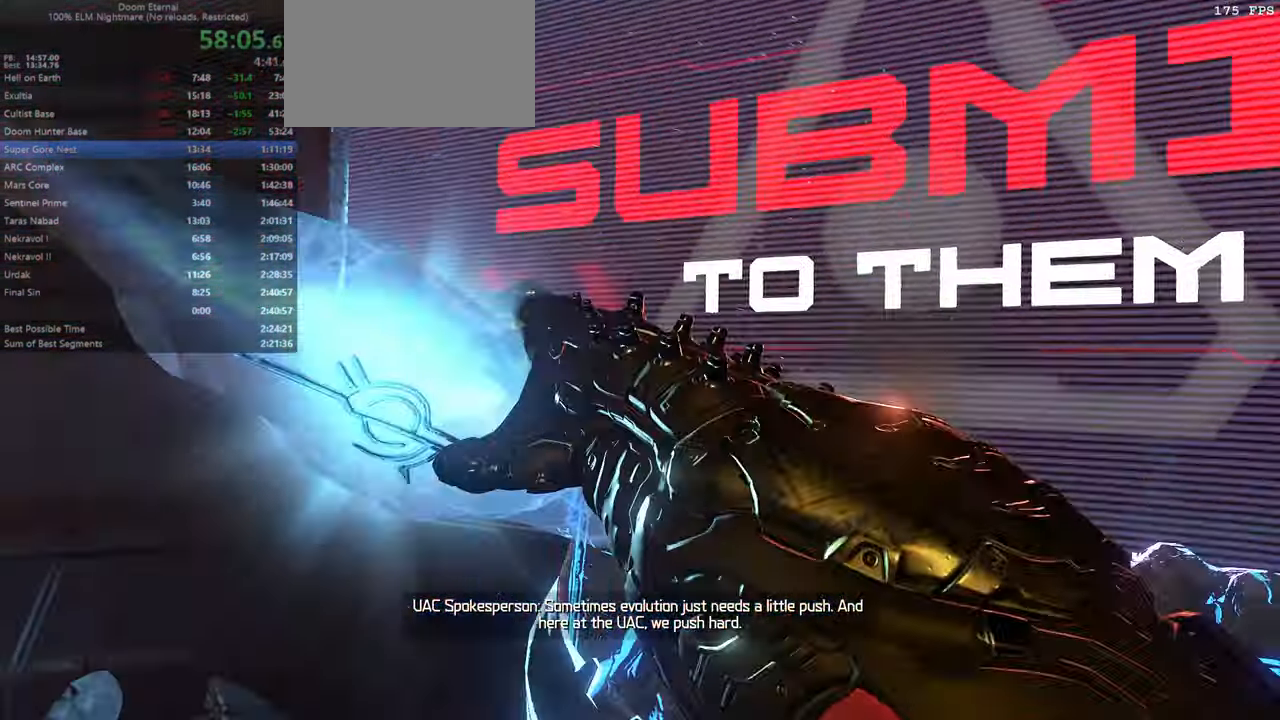
{"keys": ["fw"], "mouse": [], "events": [[67, "r", "up"], [167, "r", "down"], [400, "r", "up"]]}
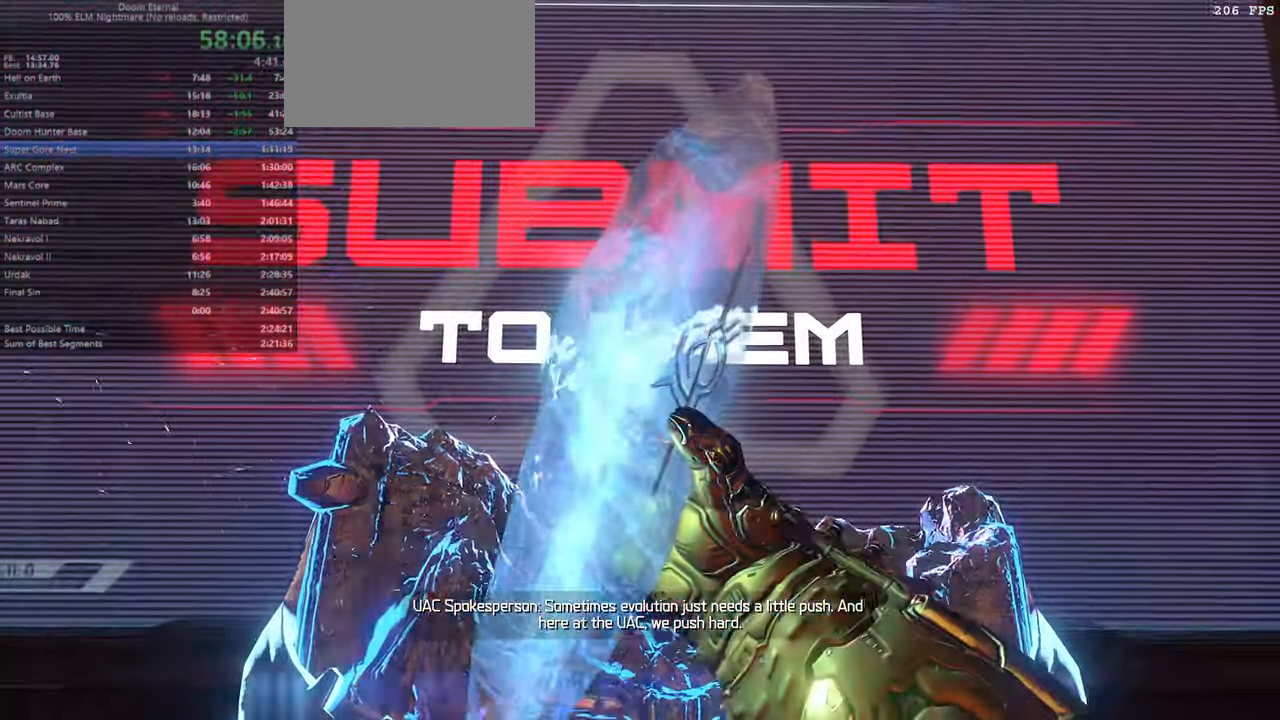
{"keys": ["fw"], "mouse": [], "events": [[200, "r", "down"], [367, "r", "up"]]}
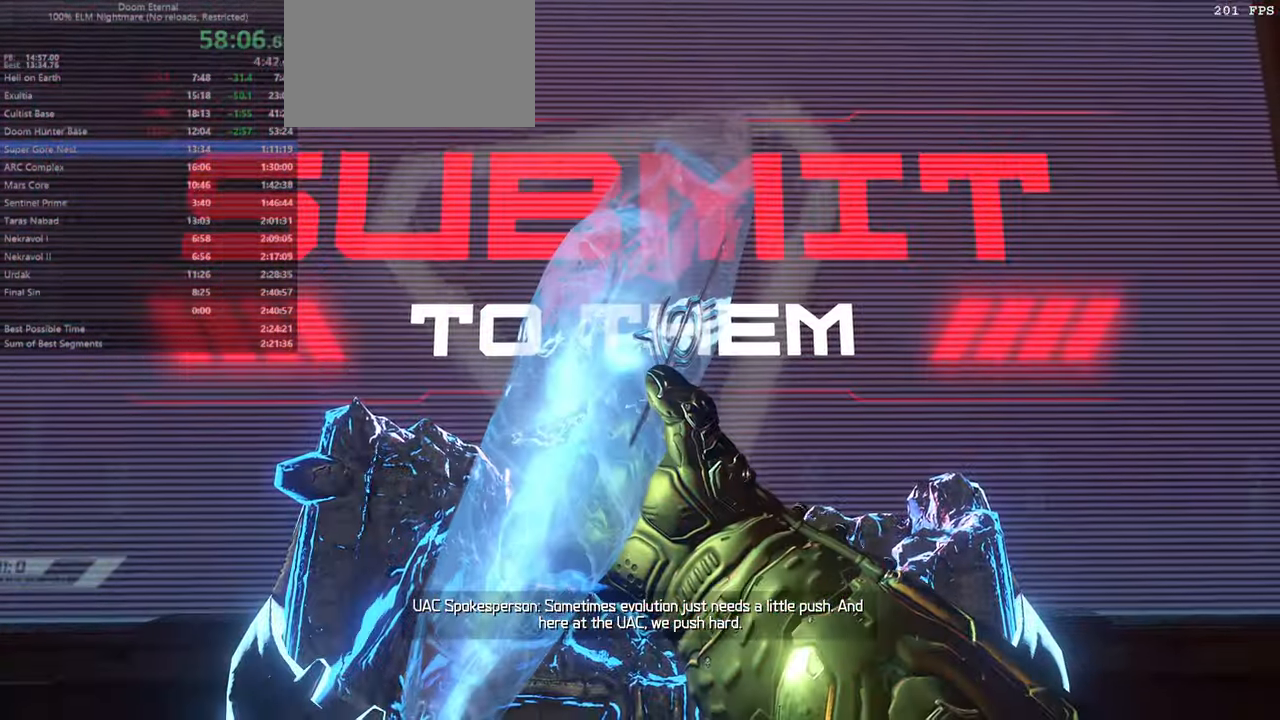
{"keys": ["fw"], "mouse": [], "events": [[133, "r", "down"], [333, "r", "up"]]}
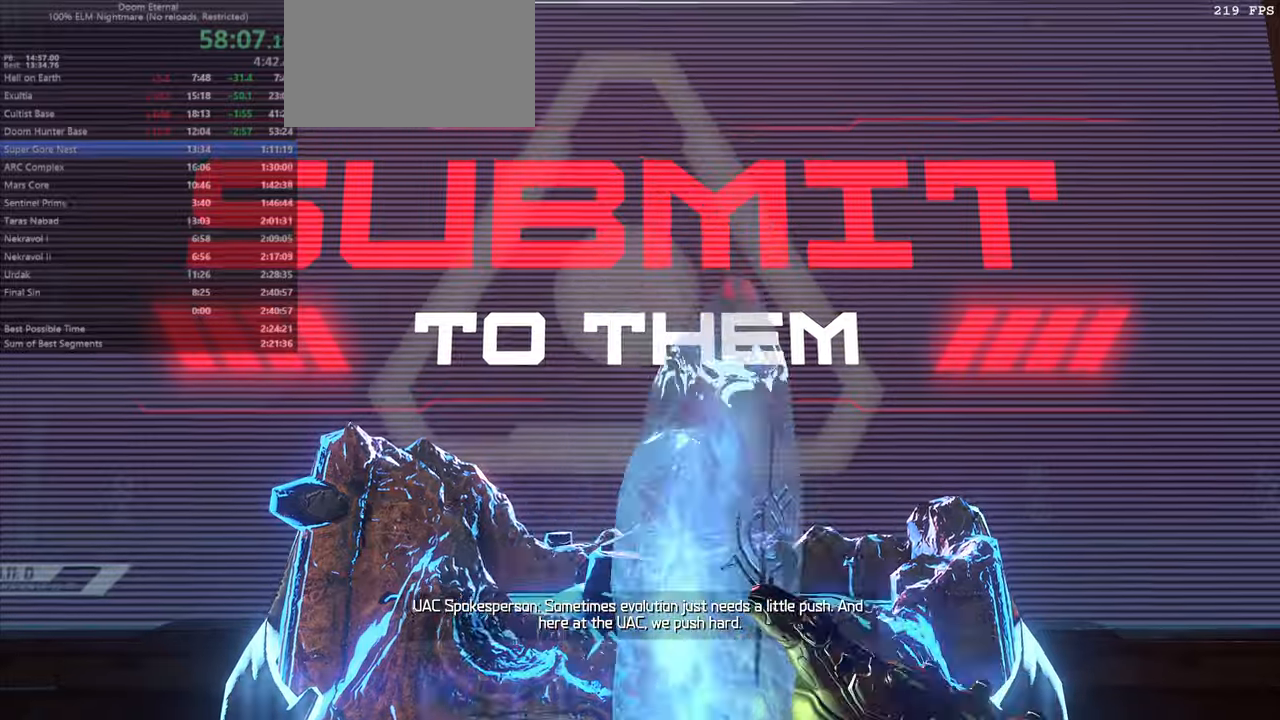
{"keys": ["fw"], "mouse": [], "events": [[200, "r", "down"], [333, "r", "up"]]}
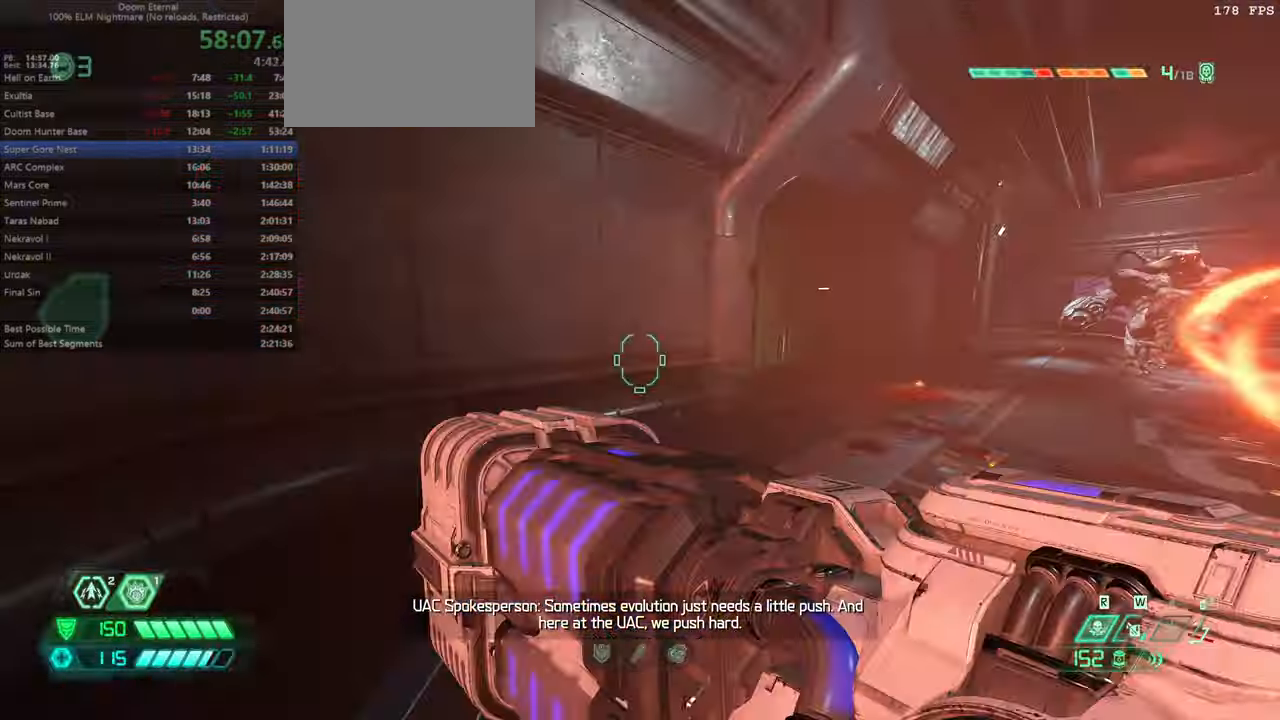
{"keys": ["fw"], "mouse": [], "events": [[266, "dash", "down"], [466, "dash", "up"]]}
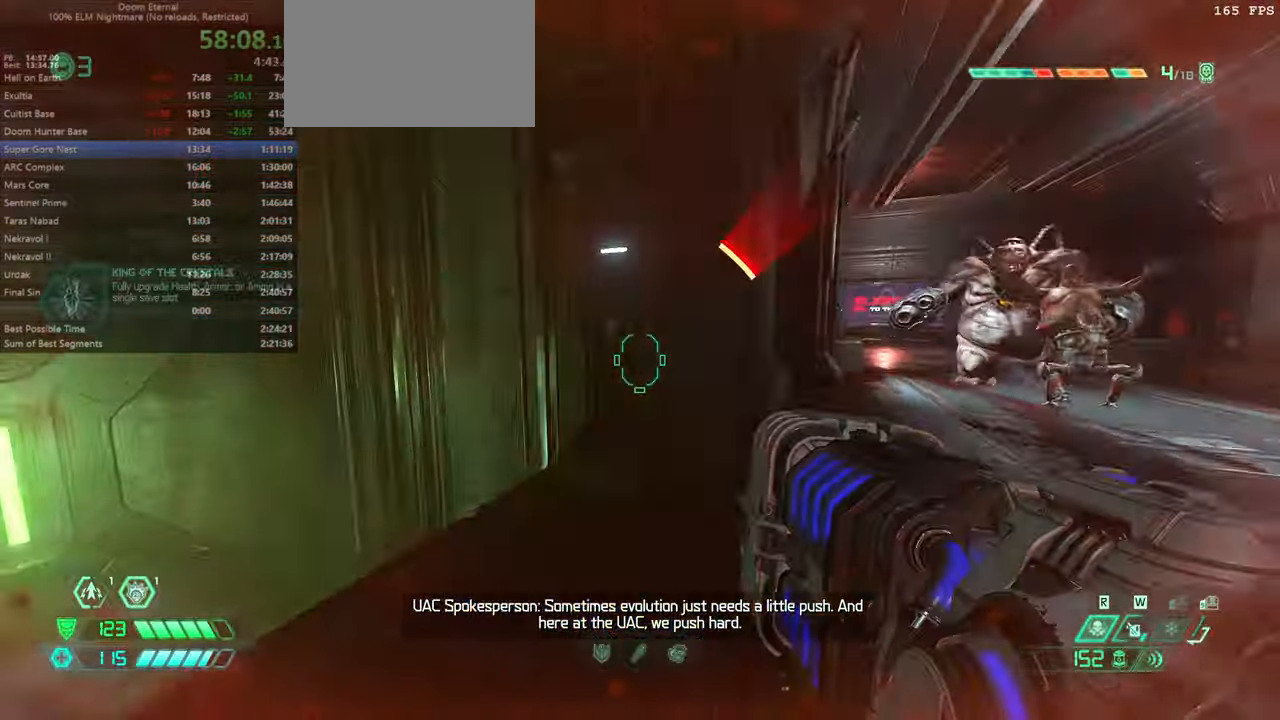
{"keys": [], "mouse": ["right"], "events": [[100, "bl", "down"], [166, "bl", "up"], [500, "fw", "up"], [500, "mouse_right", "down"]]}
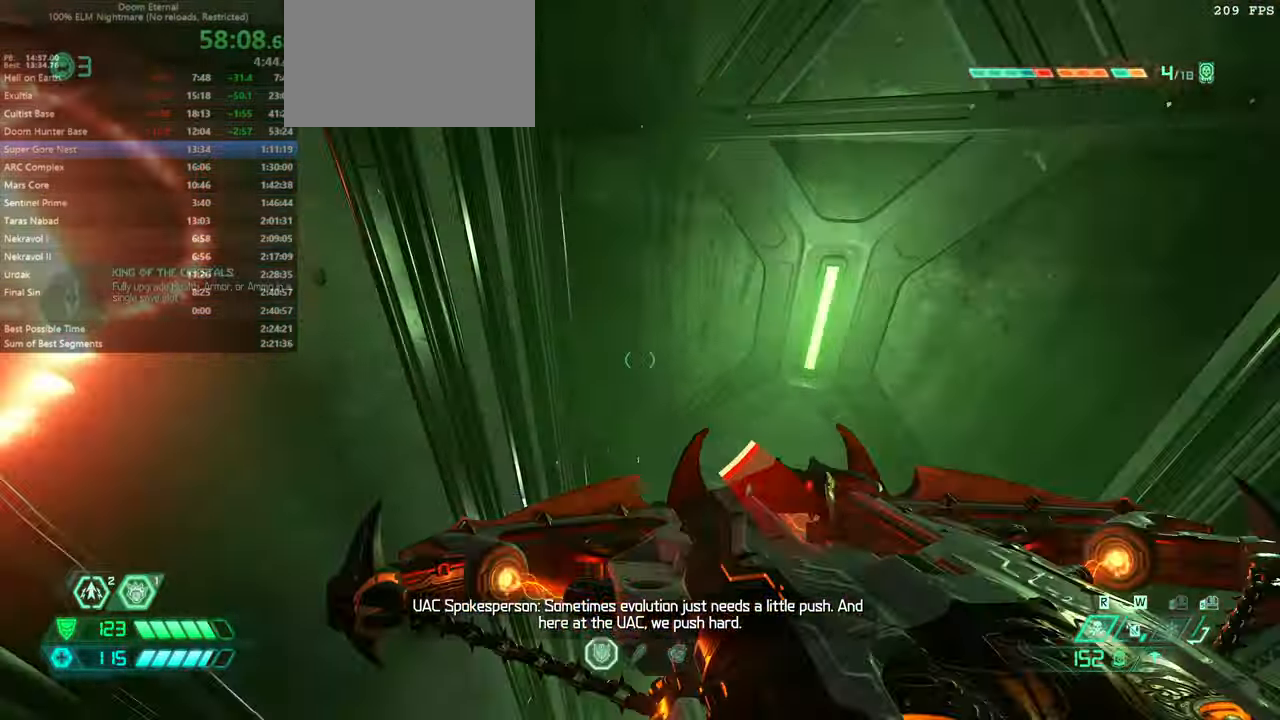
{"keys": ["fw", "l"], "mouse": ["right"], "events": [[100, "r", "down"], [233, "l", "down"], [233, "r", "up"], [433, "fw", "down"]]}
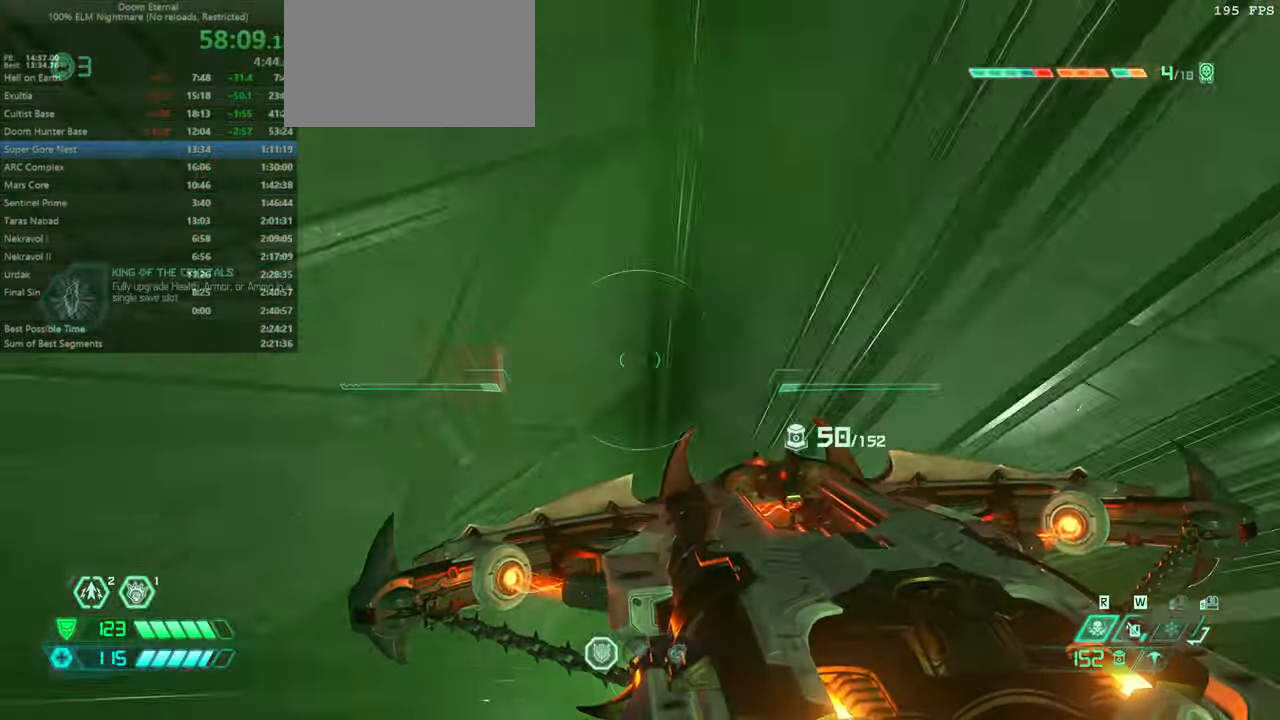
{"keys": ["fw", "l"], "mouse": ["right"], "events": []}
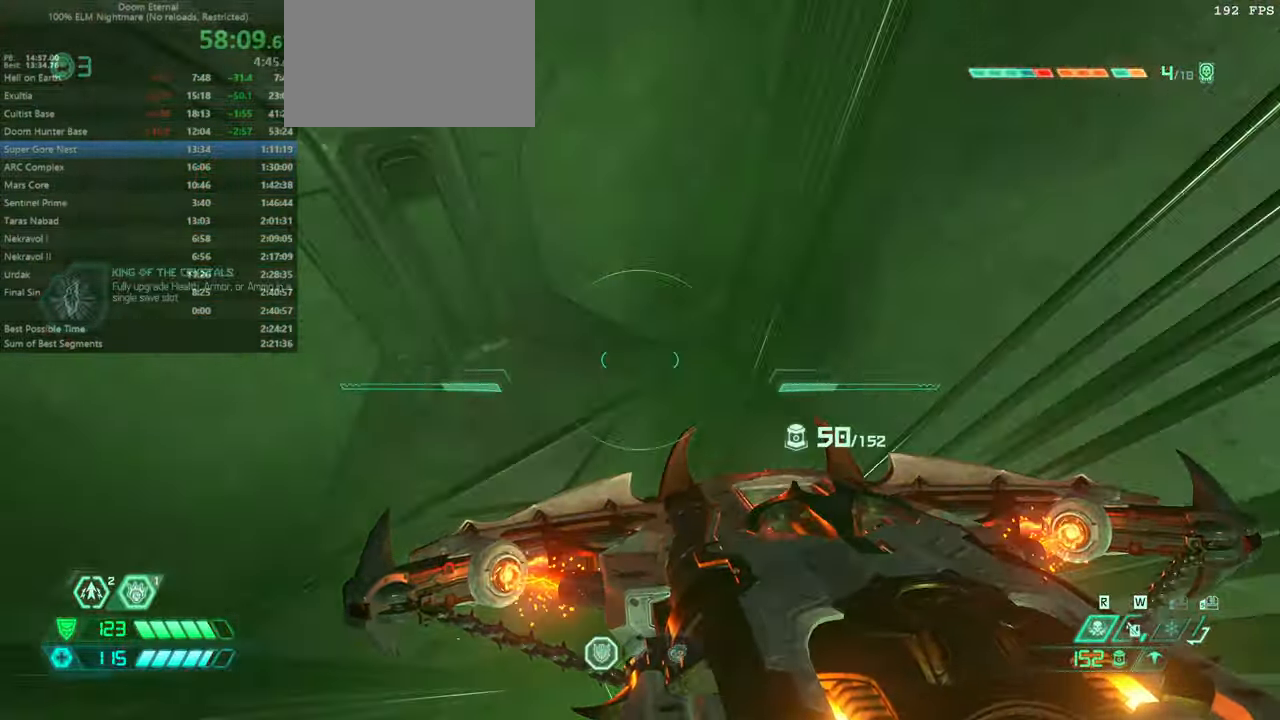
{"keys": ["fw", "l"], "mouse": ["right"], "events": []}
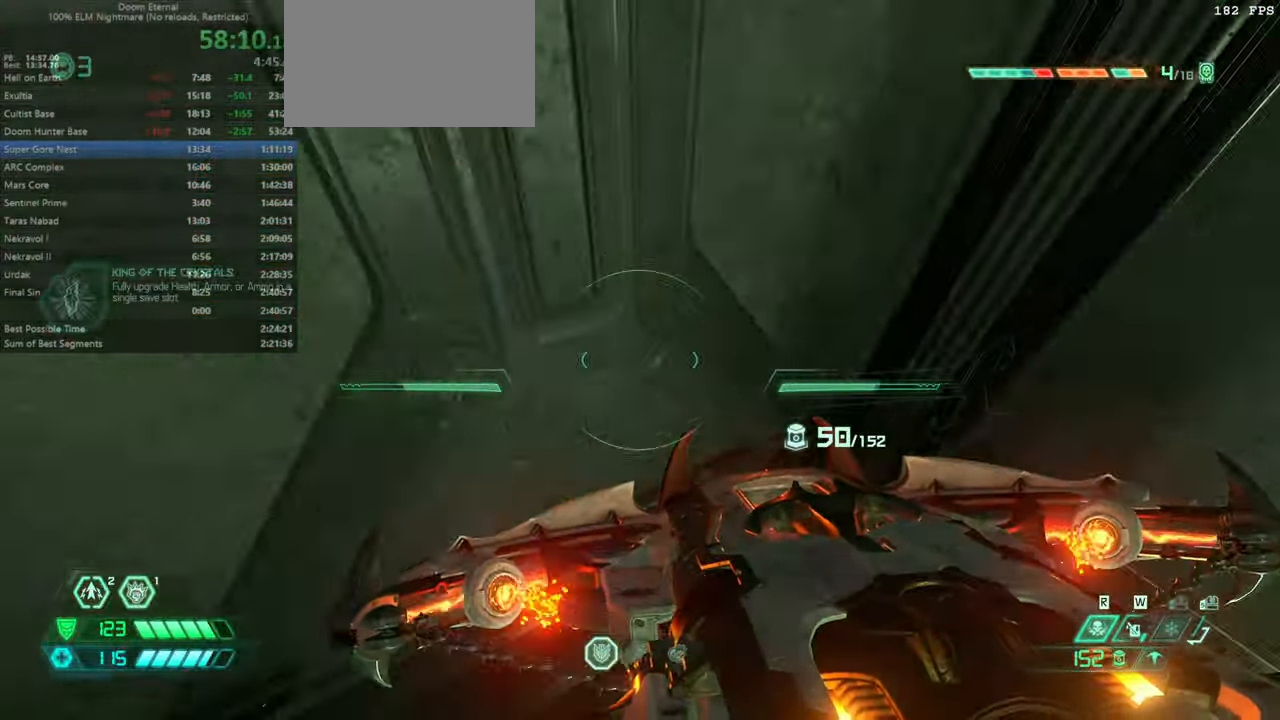
{"keys": ["fw", "l"], "mouse": ["right"], "events": []}
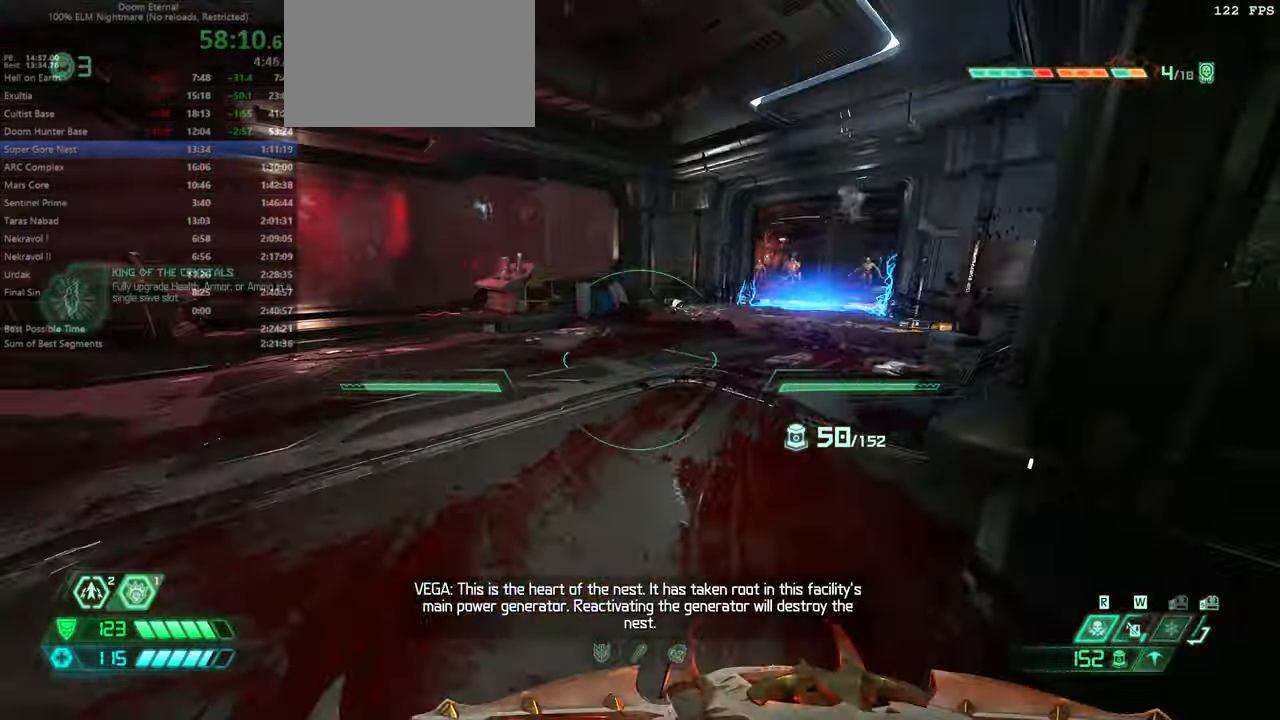
{"keys": ["dash", "fw", "l"], "mouse": ["right"], "events": [[400, "dash", "down"]]}
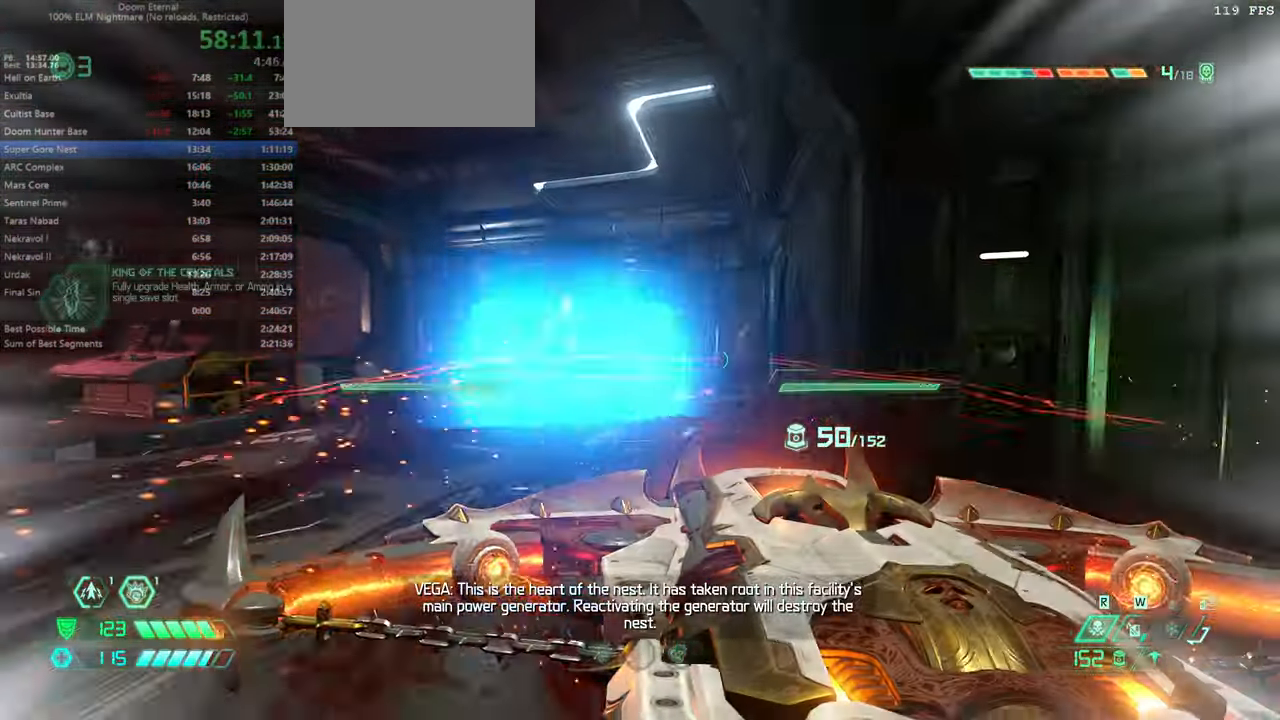
{"keys": ["fw", "l"], "mouse": ["right"], "events": [[33, "dash", "up"], [200, "dash", "down"], [333, "dash", "up"]]}
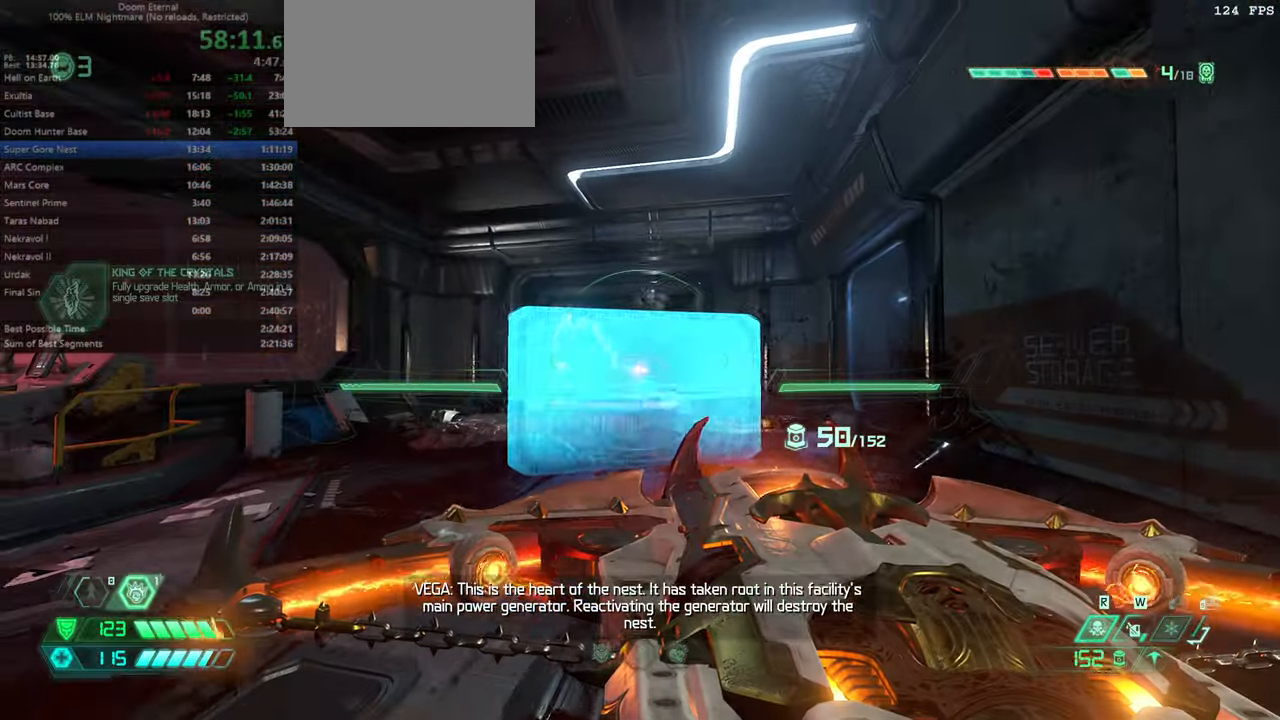
{"keys": ["fw", "jump", "l"], "mouse": [], "events": [[166, "l", "up"], [233, "mouse_left", "down"], [333, "mouse_left", "up"], [433, "jump", "down"], [466, "l", "down"], [466, "mouse_right", "up"]]}
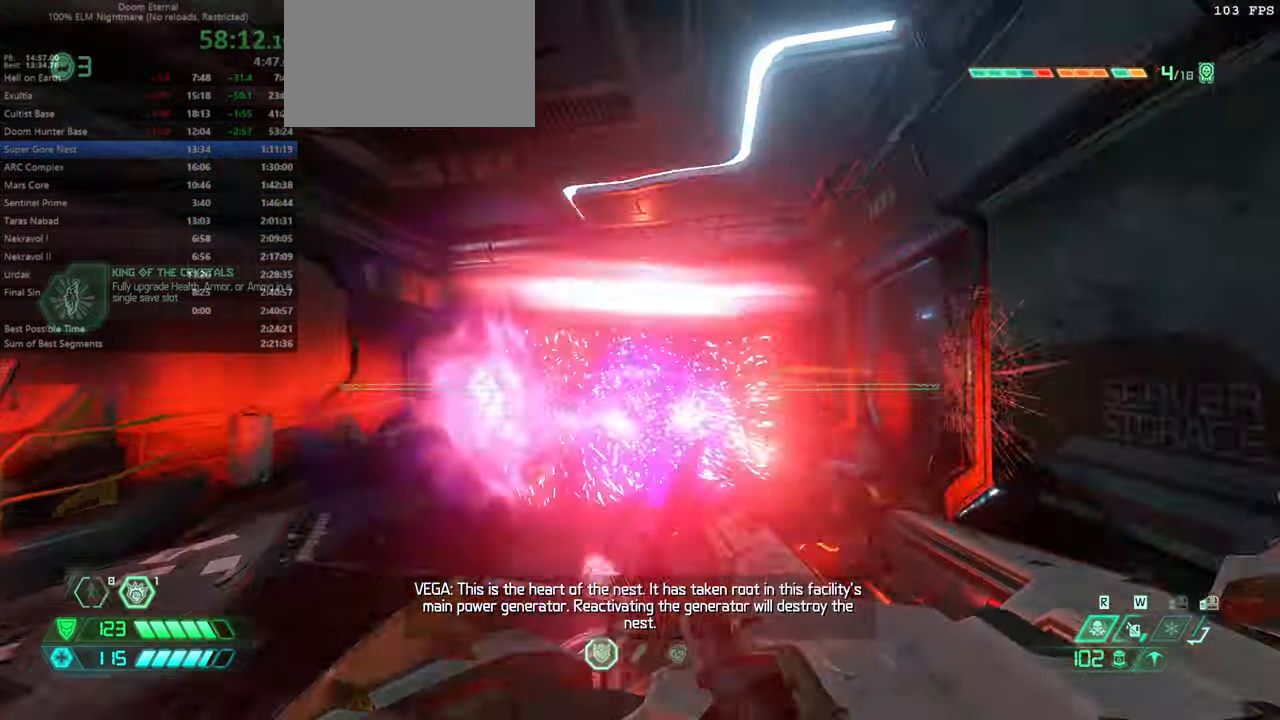
{"keys": ["fw"], "mouse": [], "events": [[66, "jump", "up"], [199, "l", "up"]]}
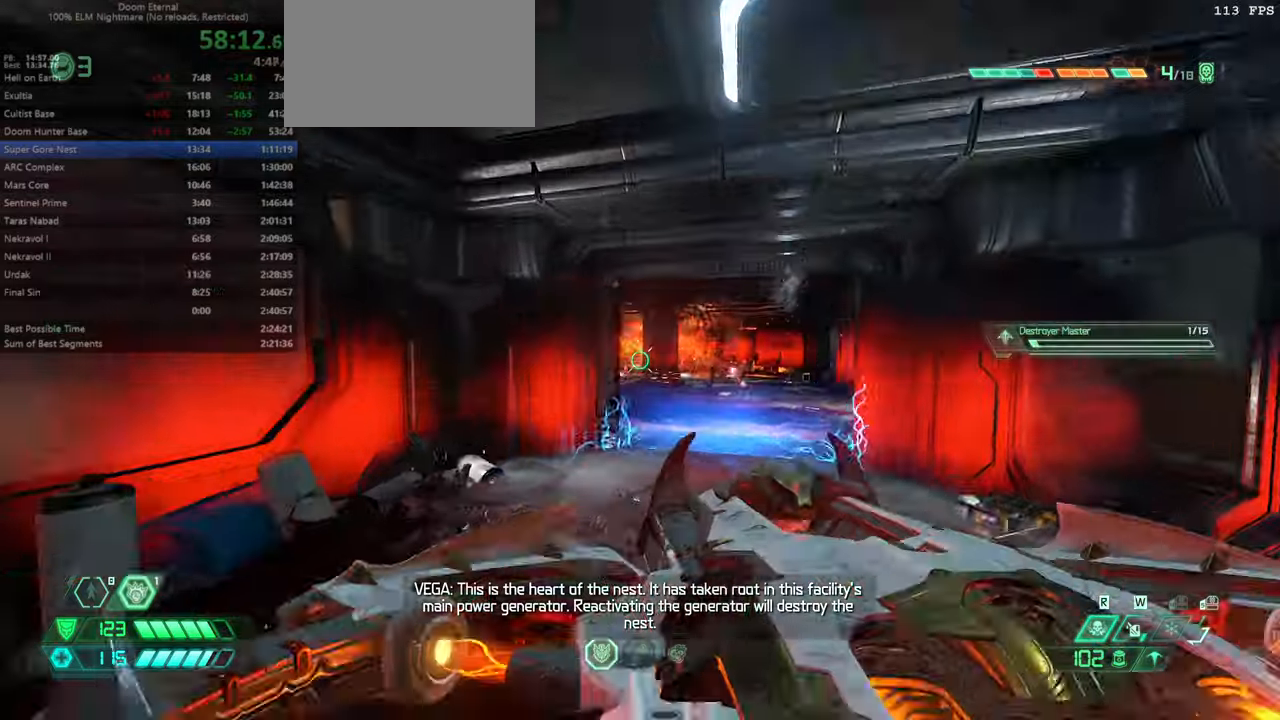
{"keys": ["dash", "fw"], "mouse": [], "events": [[334, "jump", "down"], [400, "jump", "up"], [500, "dash", "down"]]}
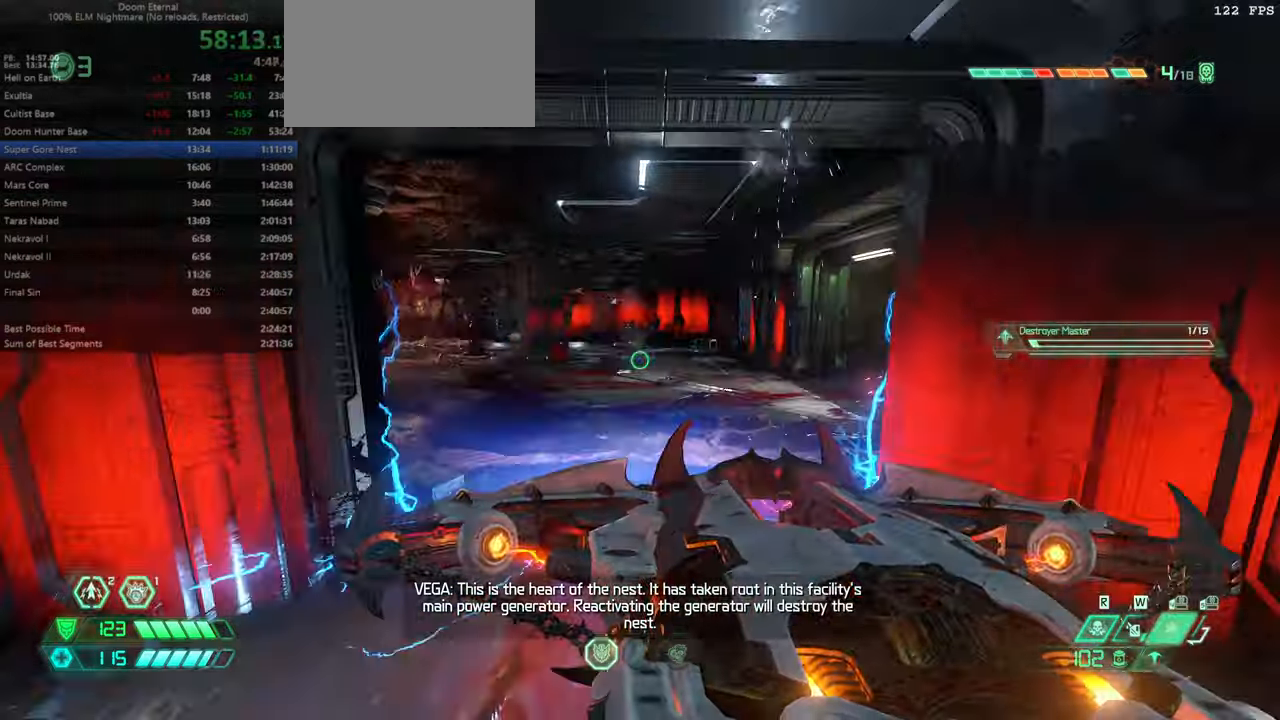
{"keys": ["fw"], "mouse": [], "events": [[200, "dash", "up"], [300, "ssg", "down"], [400, "ssg", "up"]]}
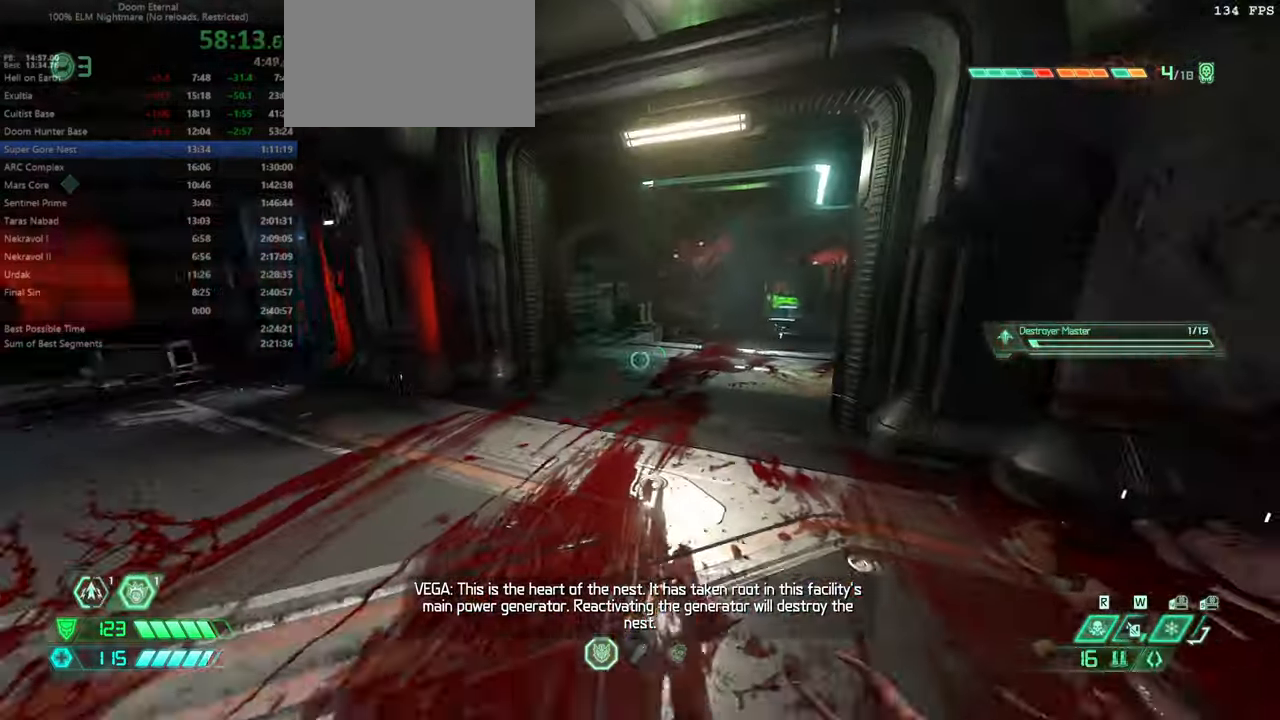
{"keys": ["fw"], "mouse": [], "events": [[34, "l", "down"], [434, "l", "up"]]}
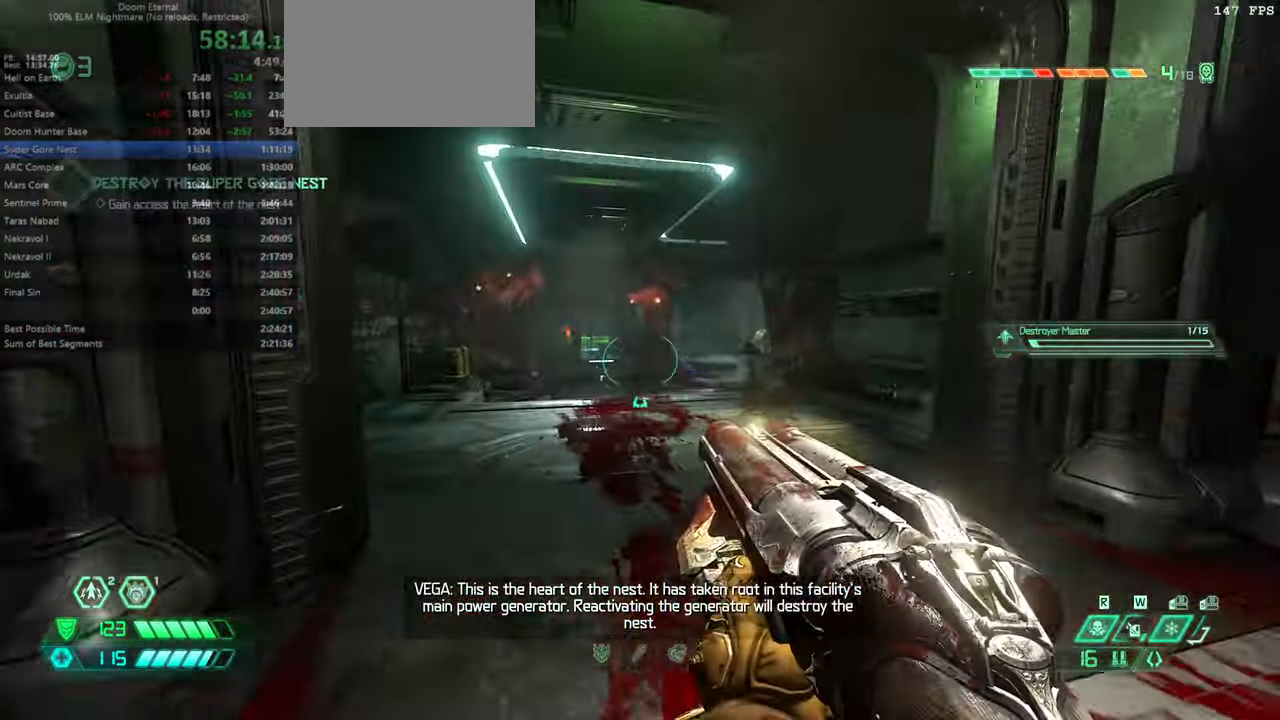
{"keys": ["fw", "l"], "mouse": ["right"], "events": [[100, "dash", "down"], [200, "dash", "up"], [334, "l", "down"], [467, "mouse_right", "down"]]}
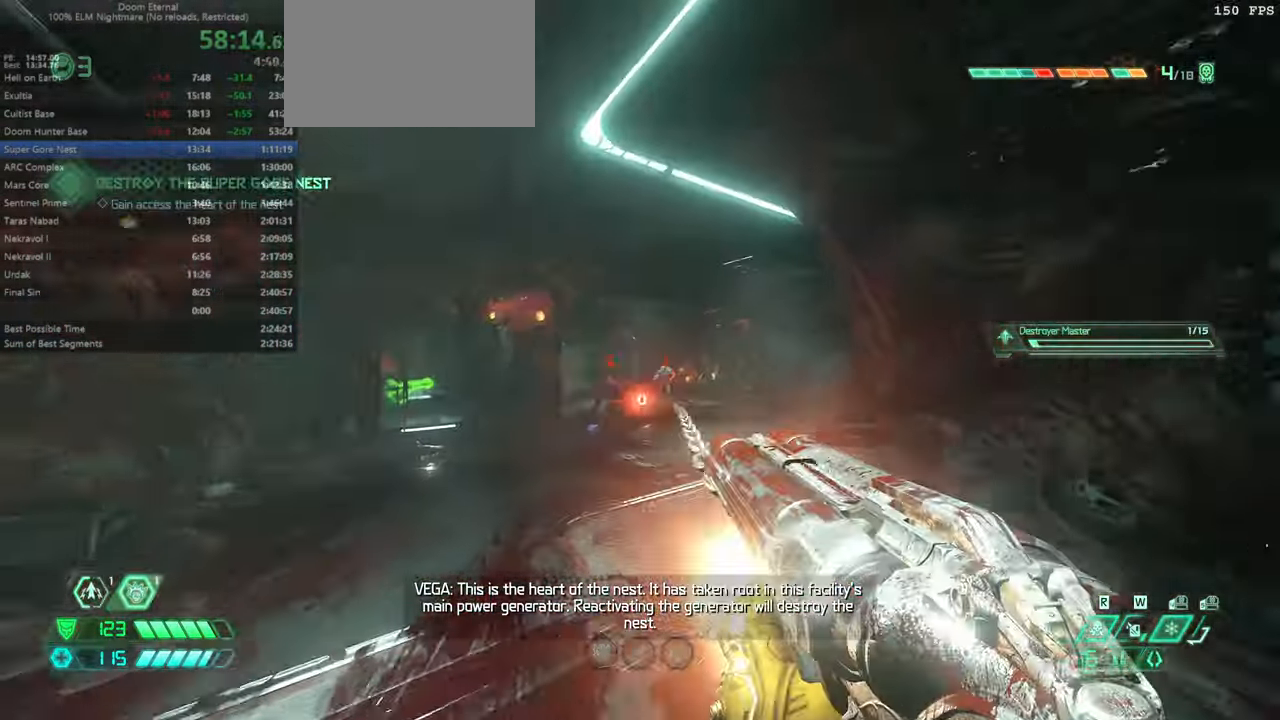
{"keys": [], "mouse": [], "events": [[67, "l", "up"], [67, "mouse_right", "up"], [200, "fw", "up"]]}
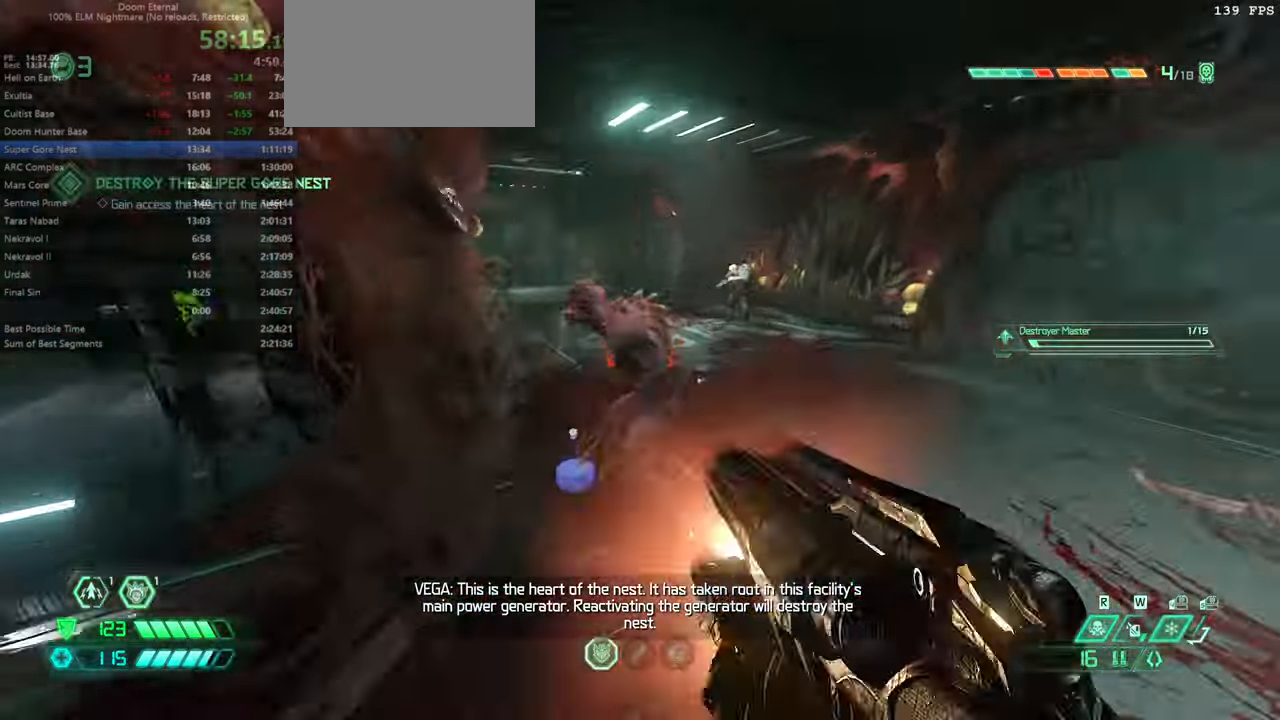
{"keys": ["cs", "fw"], "mouse": [], "events": [[34, "mouse_left", "down"], [134, "fw", "down"], [134, "mouse_left", "up"], [267, "fb", "down"], [367, "fb", "up"], [500, "cs", "down"]]}
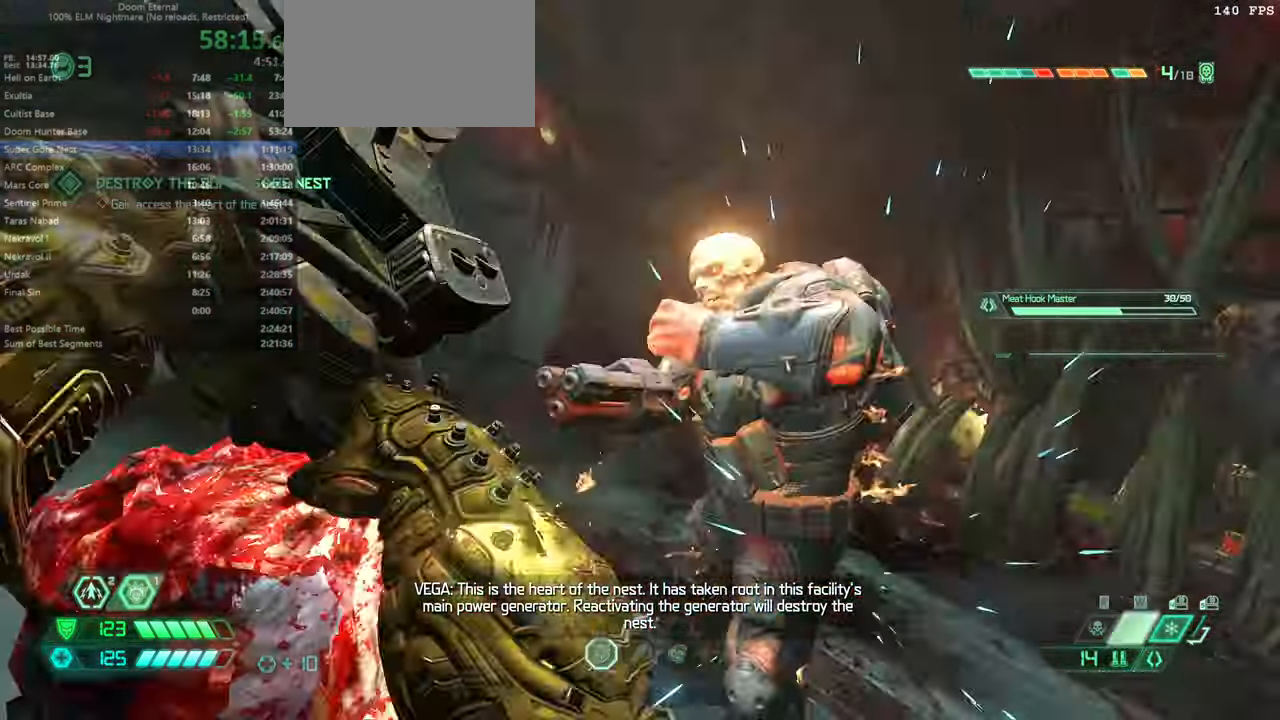
{"keys": ["fw", "r"], "mouse": [], "events": [[100, "cs", "up"], [500, "r", "down"]]}
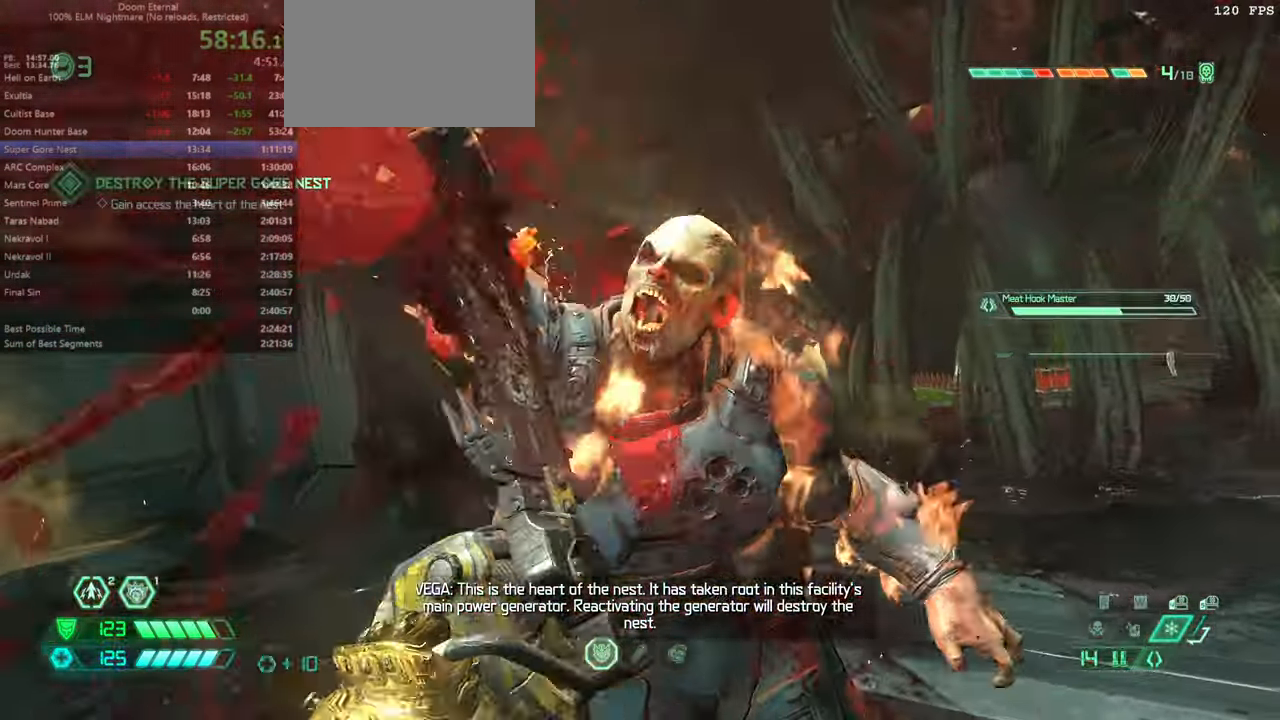
{"keys": ["fw"], "mouse": [], "events": [[200, "r", "up"]]}
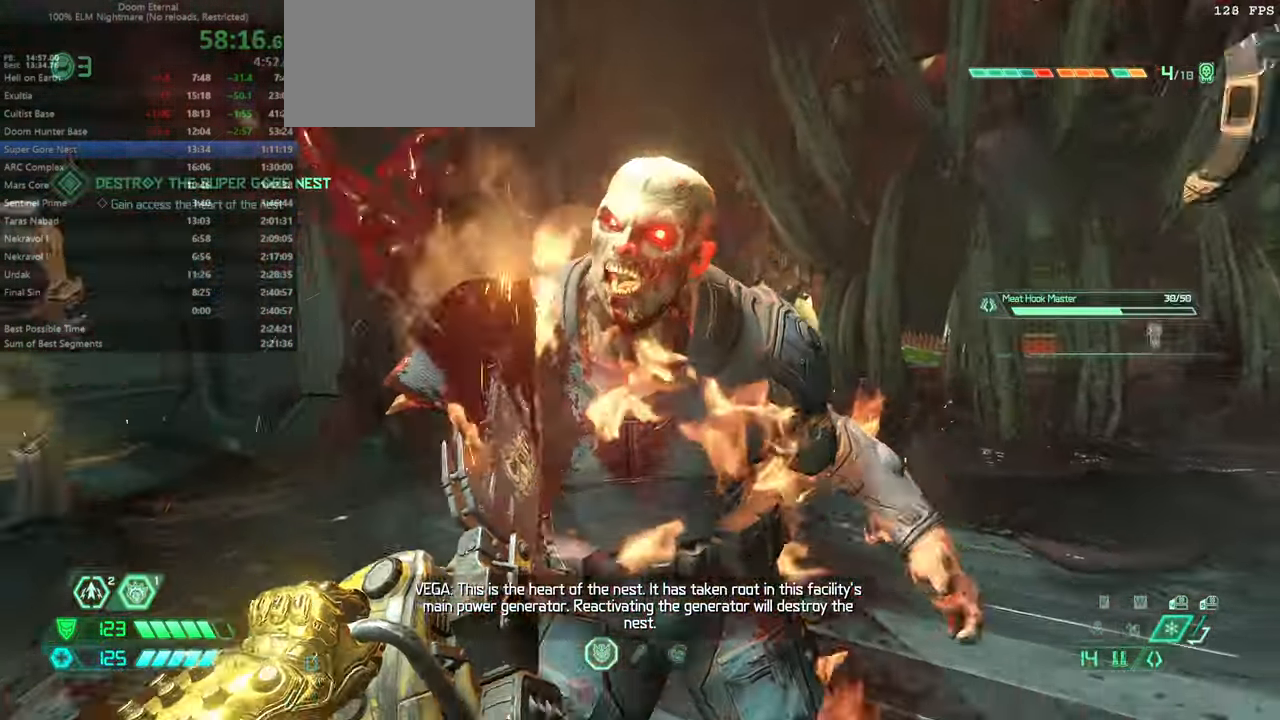
{"keys": ["fw"], "mouse": [], "events": [[67, "r", "down"], [234, "r", "up"]]}
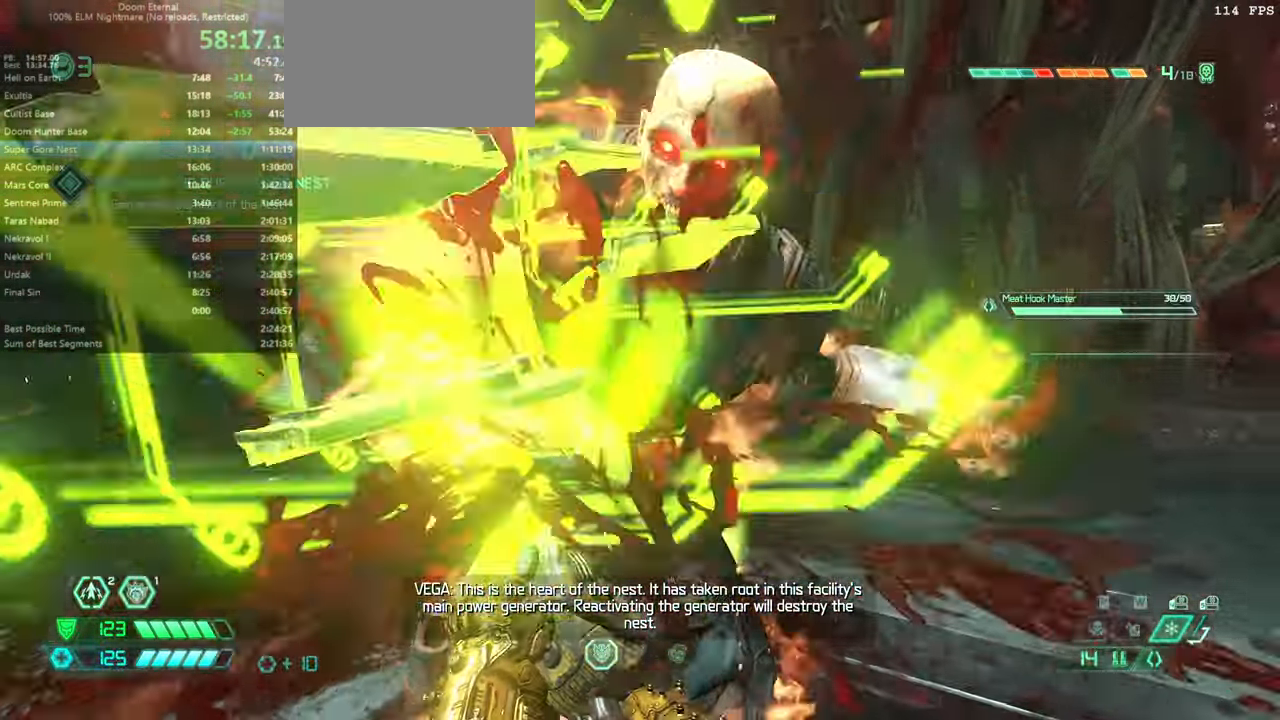
{"keys": [], "mouse": [], "events": [[34, "fw", "up"]]}
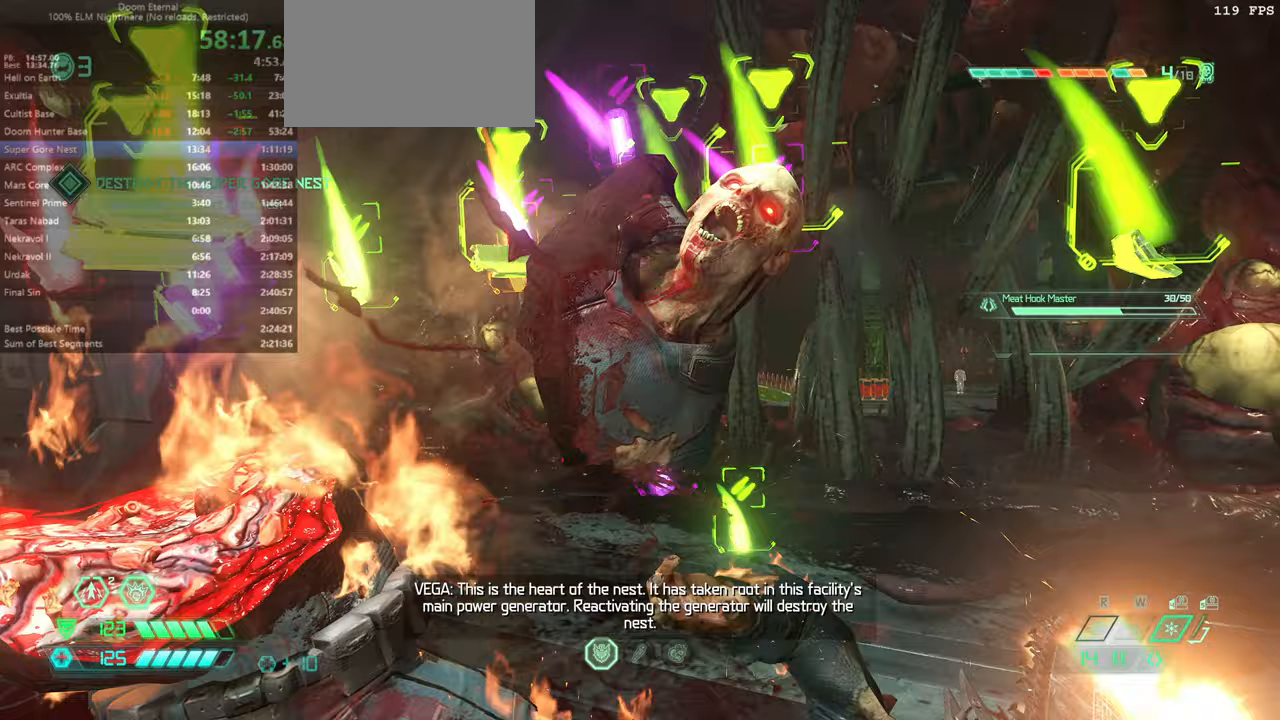
{"keys": ["fw"], "mouse": [], "events": [[167, "r", "down"], [333, "r", "up"], [400, "fw", "down"]]}